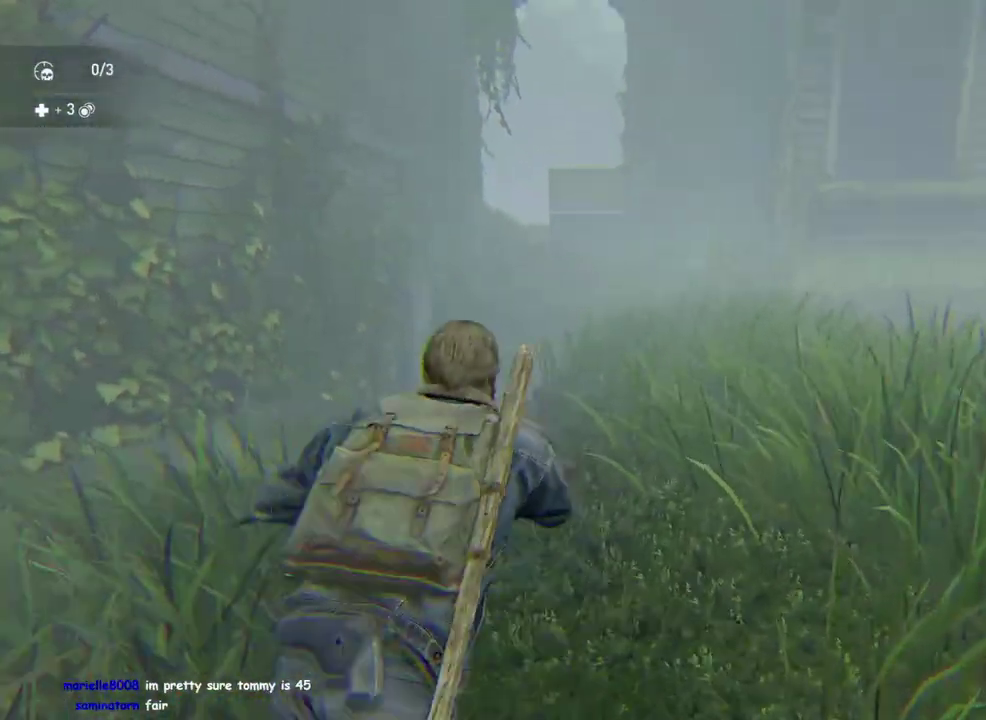
Gameplay with a controller (PlayStation layout); each line is a JSON object with the inputs held at the frame after it. "events" lists button and stick changes between this image and that frame as [ms after this image, input, new state], when the widget could be followed in between. This overlay highlights the sticks when they move; stick clicks (L3 R3) are not distinguishable. Not read: R1.
{"buttons": ["L1"], "left_stick": "up-left", "right_stick": "up-left"}
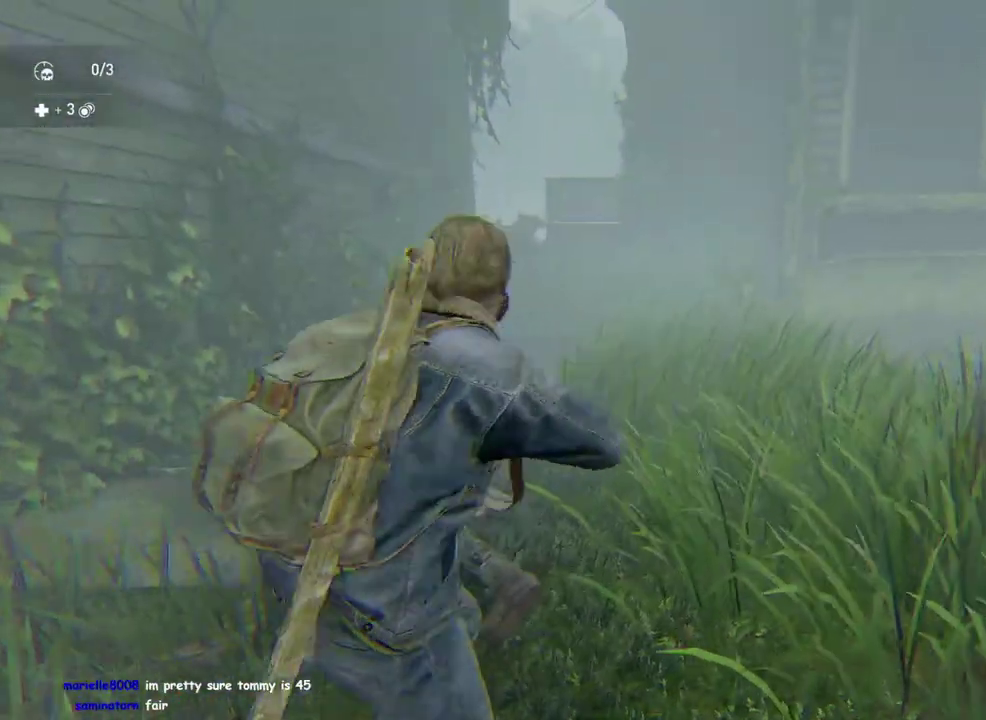
{"buttons": ["L1"], "left_stick": "down", "right_stick": "down-right"}
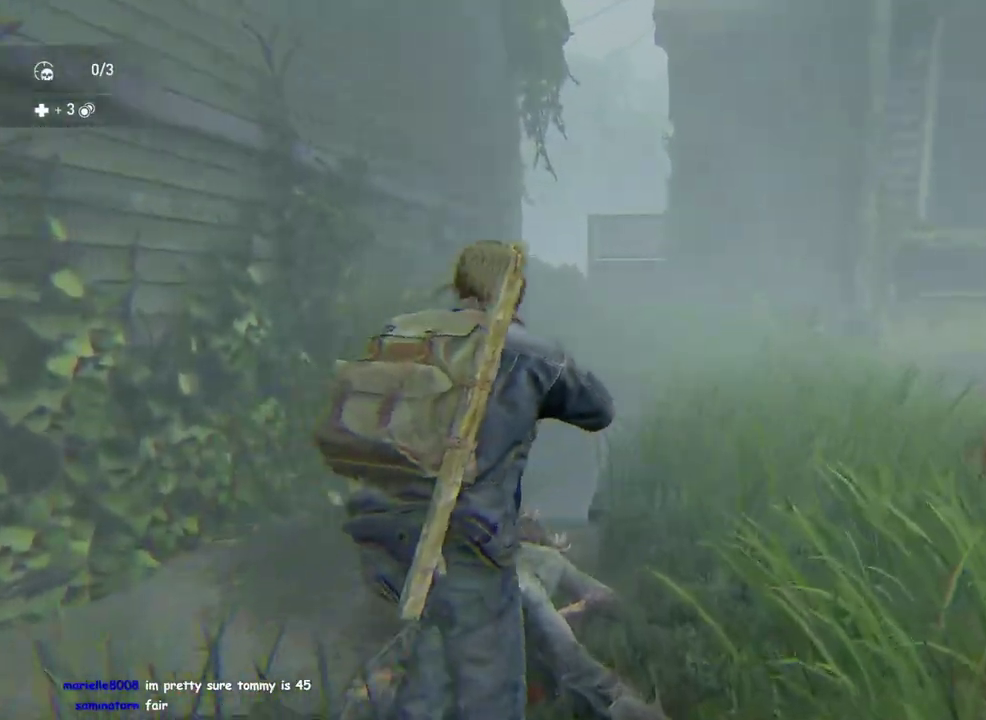
{"buttons": ["L1"], "left_stick": "down", "right_stick": "down-right"}
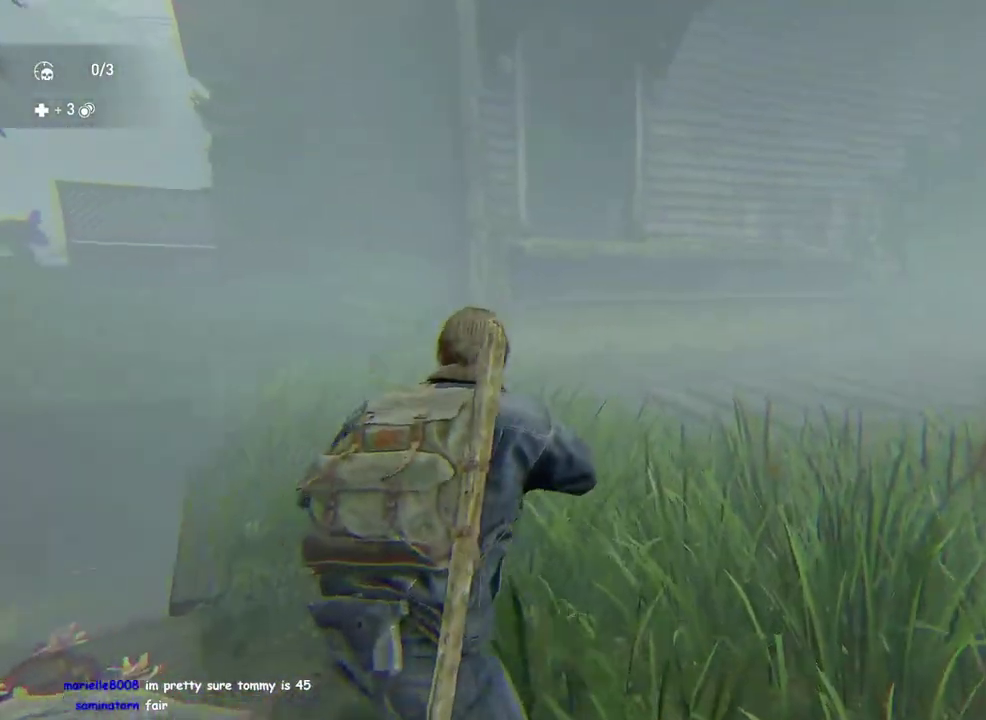
{"buttons": ["L1"], "left_stick": "down-right", "right_stick": "down-left"}
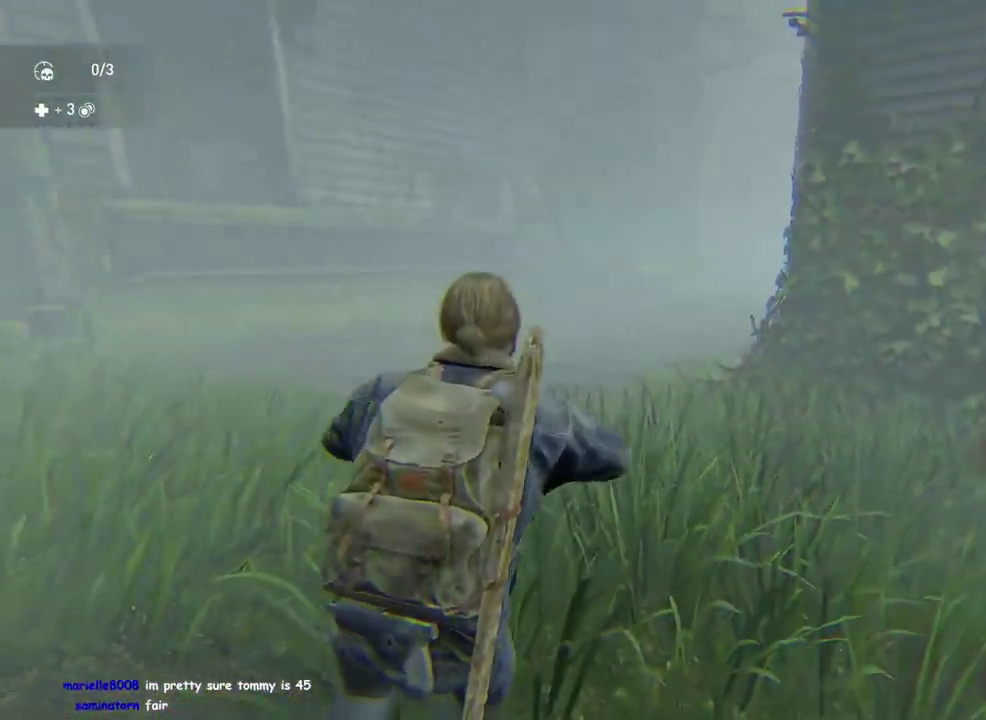
{"buttons": ["L1"], "left_stick": "down-right", "right_stick": "right"}
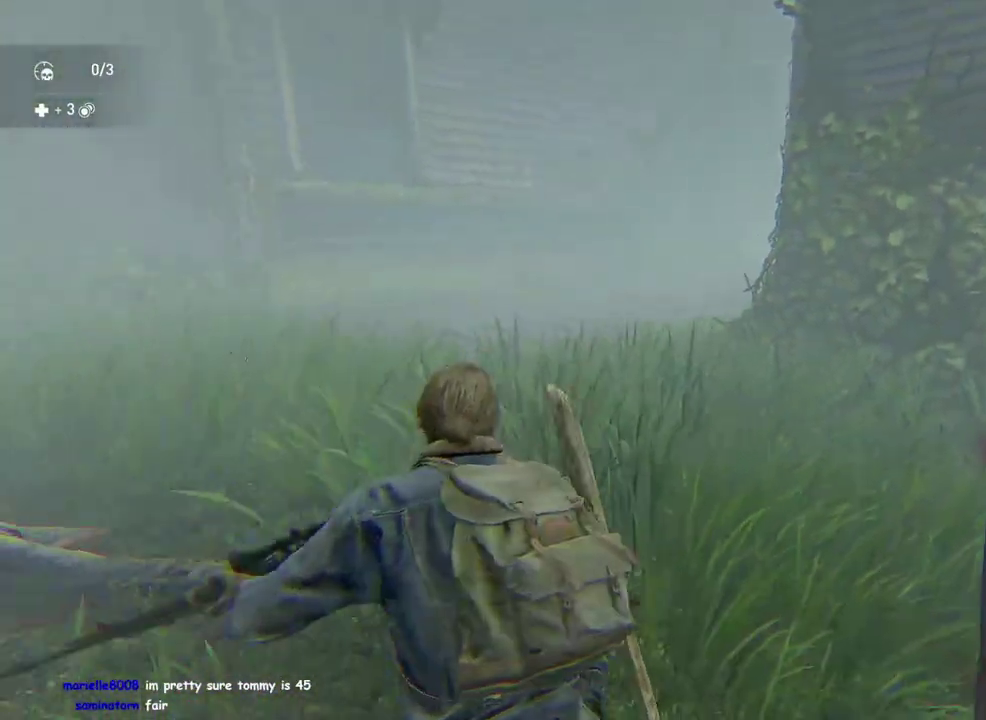
{"buttons": ["L1"], "left_stick": "up-right", "right_stick": "center", "events": [[133, "left_stick", "right"], [233, "left_stick", "up-right"], [467, "right_stick", "center"]]}
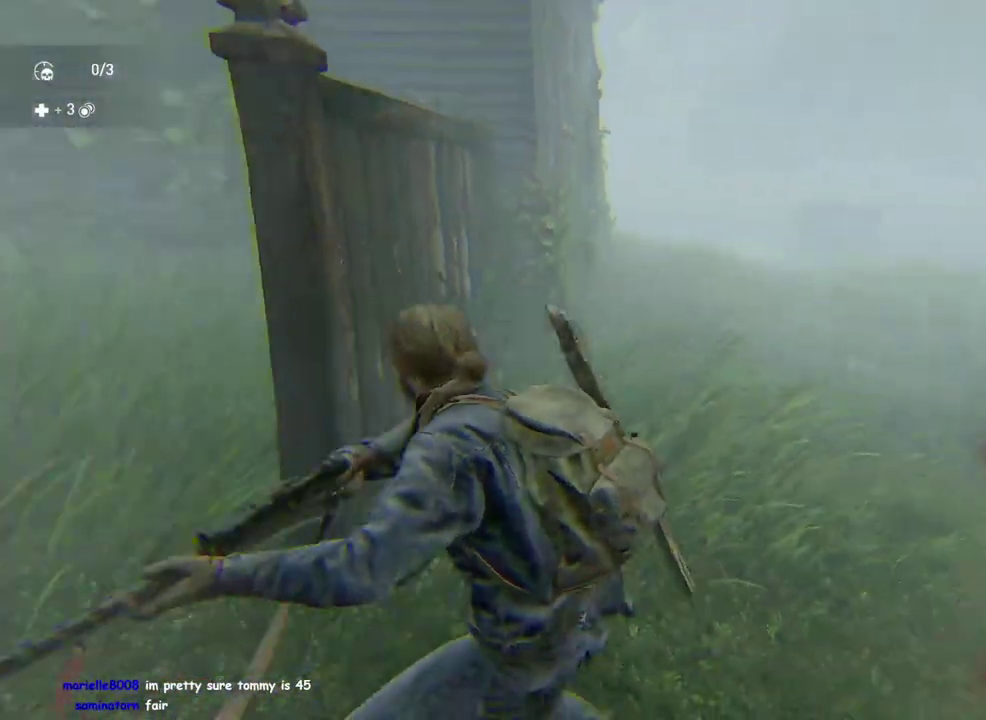
{"buttons": ["L1"], "left_stick": "up", "right_stick": "center", "events": [[150, "left_stick", "up"], [250, "right_stick", "down-right"], [467, "right_stick", "center"]]}
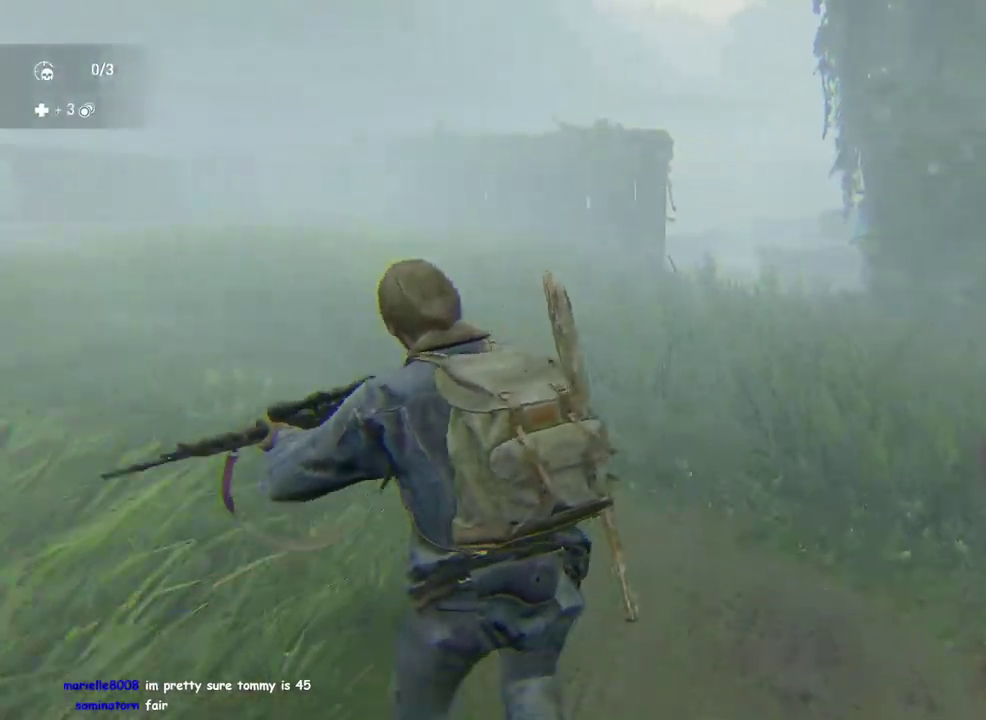
{"buttons": ["L1"], "left_stick": "up", "right_stick": "left", "events": [[67, "R2", "down"], [233, "R2", "up"], [367, "right_stick", "left"]]}
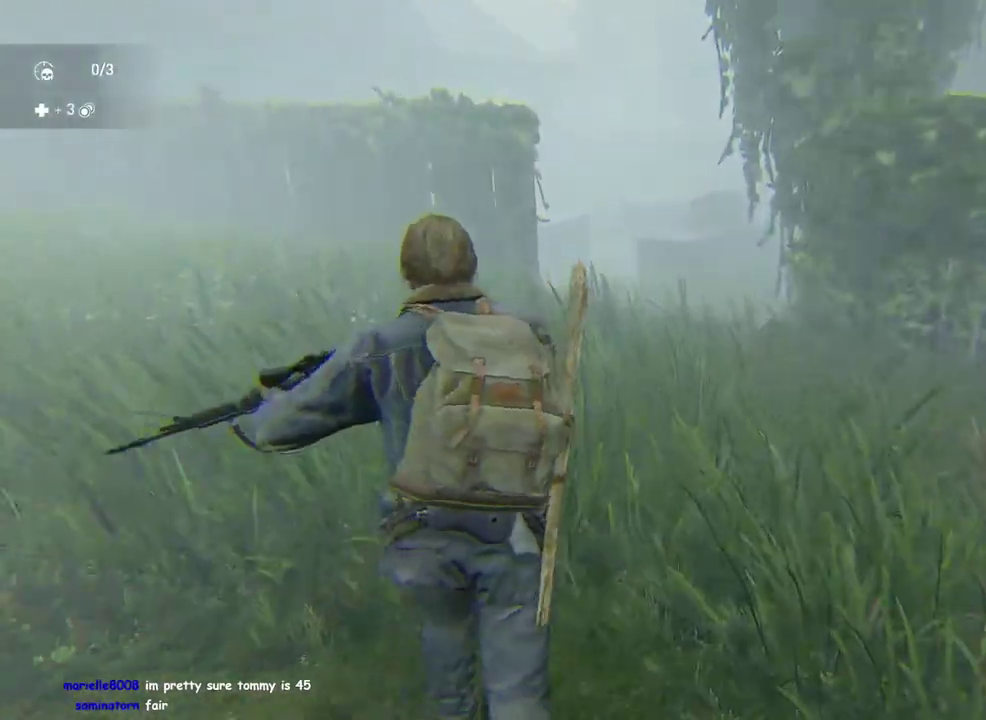
{"buttons": [], "left_stick": "down-right", "right_stick": "center", "events": [[17, "left_stick", "up-right"], [250, "left_stick", "right"], [400, "L1", "up"], [417, "right_stick", "center"], [433, "left_stick", "down-right"]]}
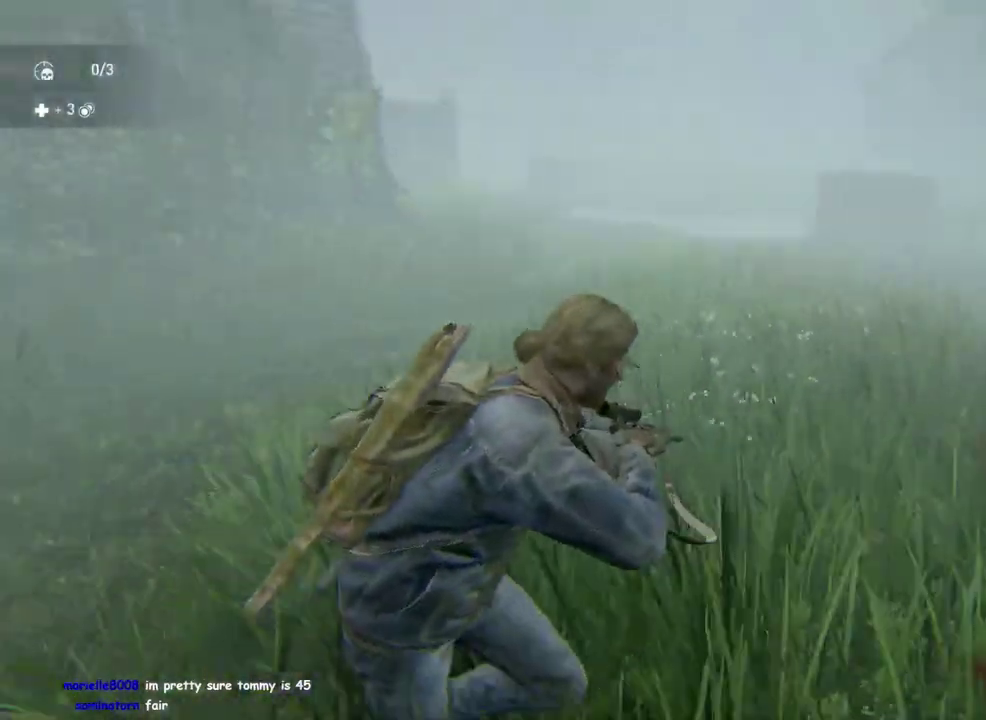
{"buttons": [], "left_stick": "down", "right_stick": "center", "events": [[50, "left_stick", "center"], [233, "right_stick", "left"], [267, "left_stick", "down"], [483, "right_stick", "center"]]}
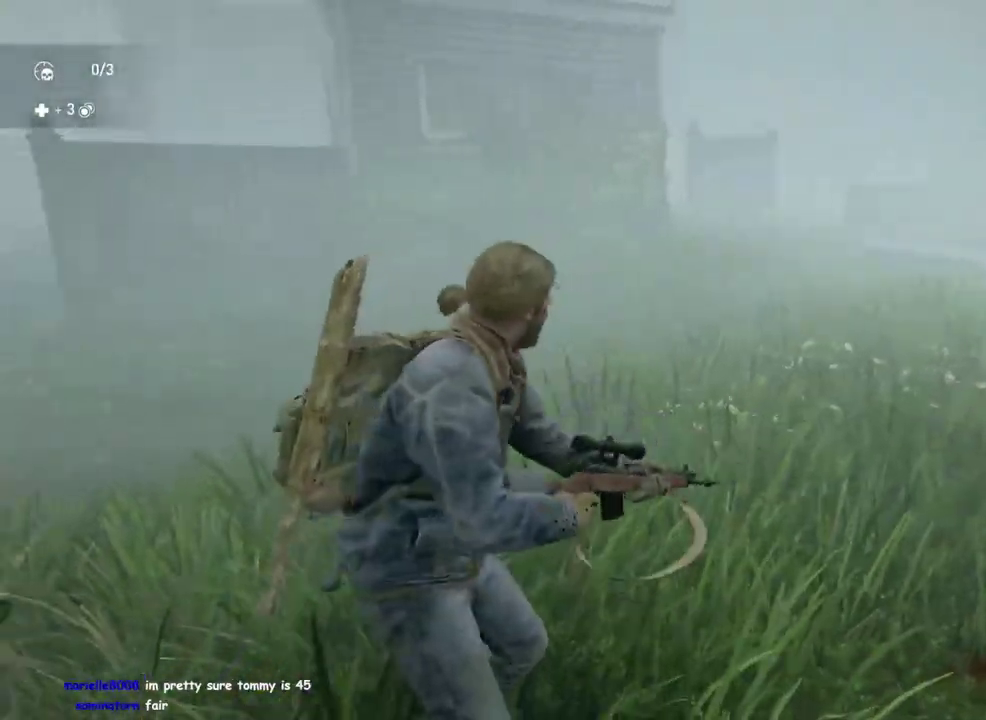
{"buttons": [], "left_stick": "center", "right_stick": "center", "events": [[17, "left_stick", "down-left"], [100, "left_stick", "down"], [333, "left_stick", "center"]]}
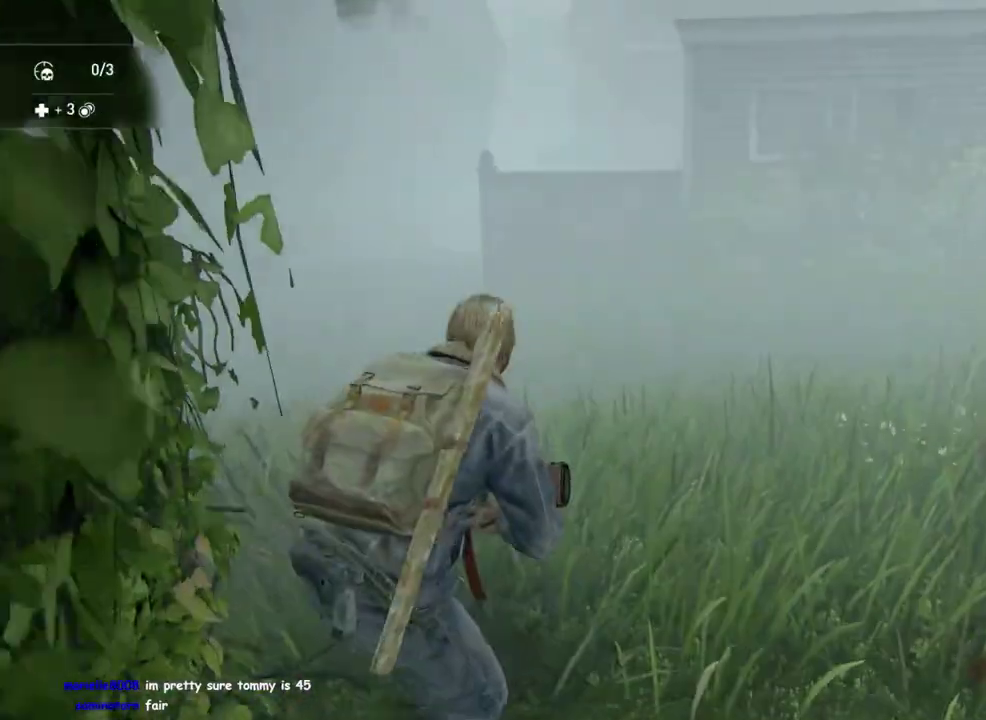
{"buttons": [], "left_stick": "up", "right_stick": "center", "events": [[50, "right_stick", "right"], [167, "right_stick", "center"], [283, "right_stick", "right"], [467, "right_stick", "center"], [483, "left_stick", "up"]]}
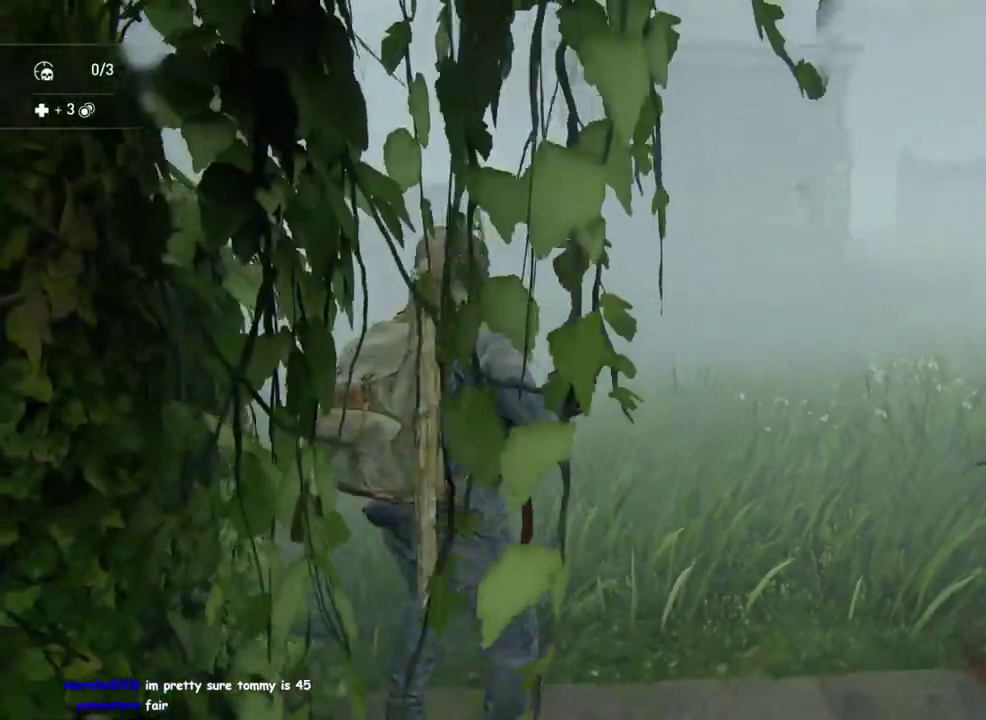
{"buttons": [], "left_stick": "center", "right_stick": "center", "events": [[150, "left_stick", "up-right"], [267, "left_stick", "up"], [267, "right_stick", "right"], [350, "left_stick", "center"], [367, "right_stick", "center"]]}
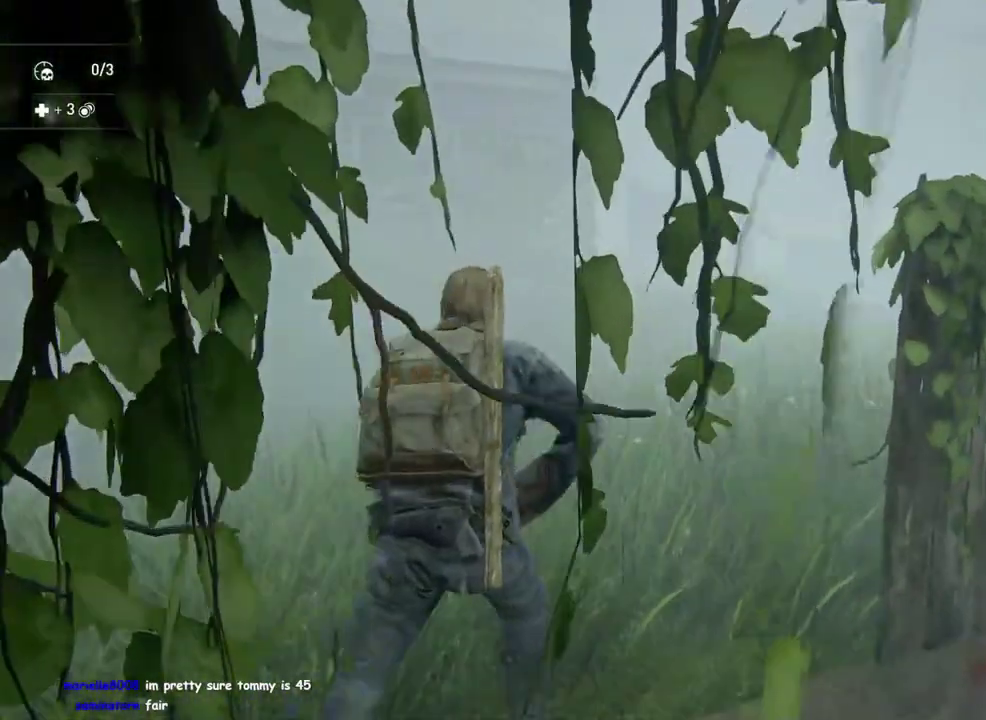
{"buttons": ["L2"], "left_stick": "center", "right_stick": "up"}
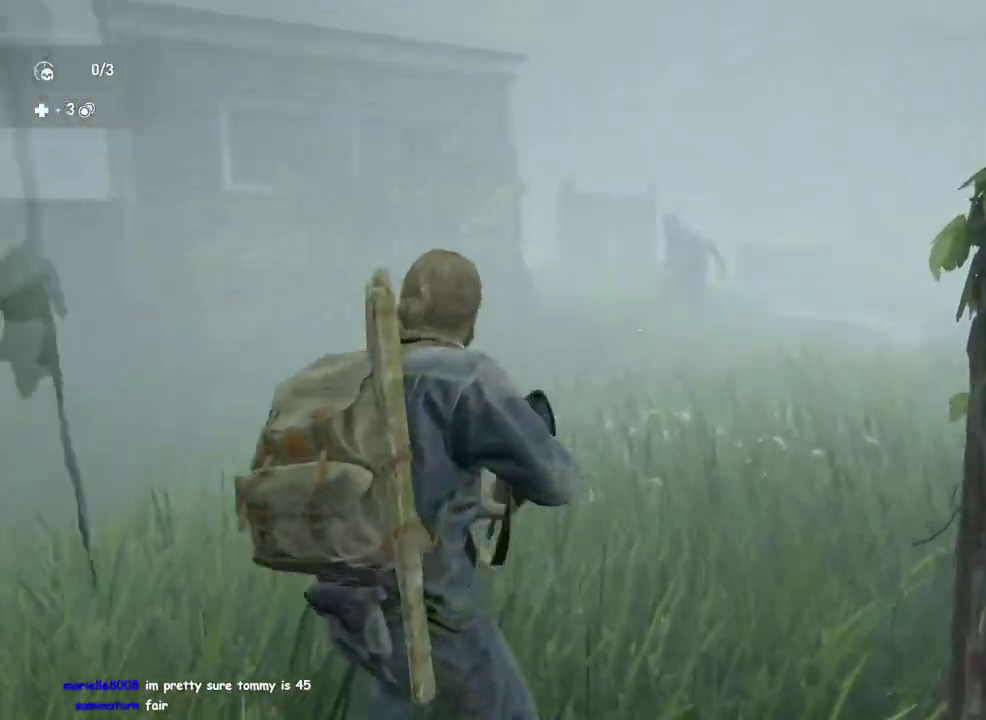
{"buttons": ["L2"], "left_stick": "center", "right_stick": "center"}
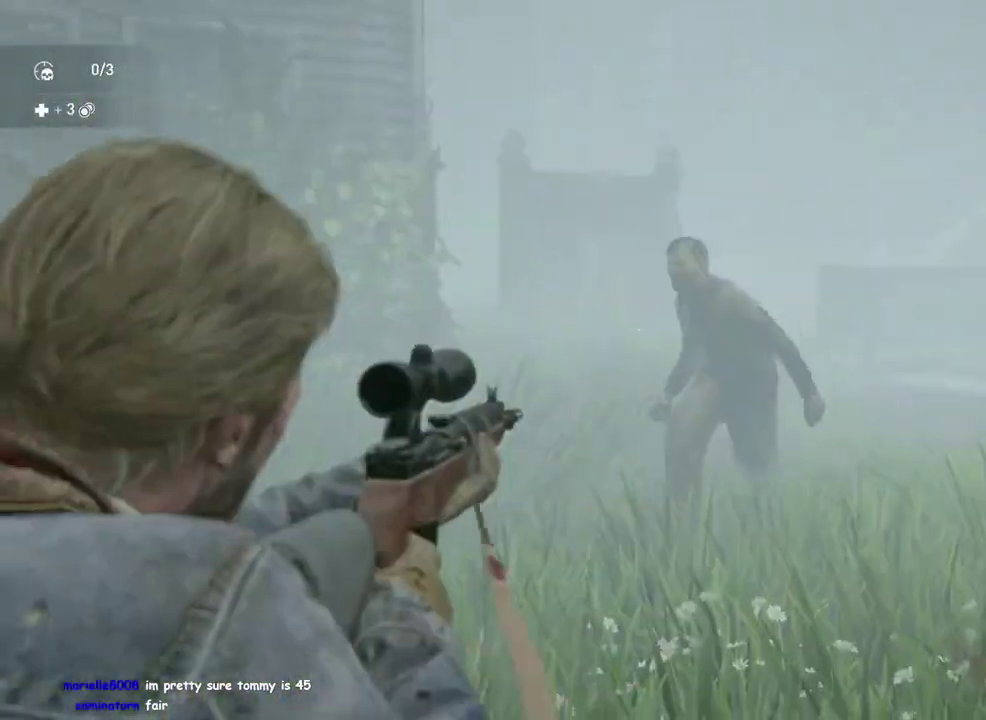
{"buttons": ["L2"], "left_stick": "down-right", "right_stick": "down-left"}
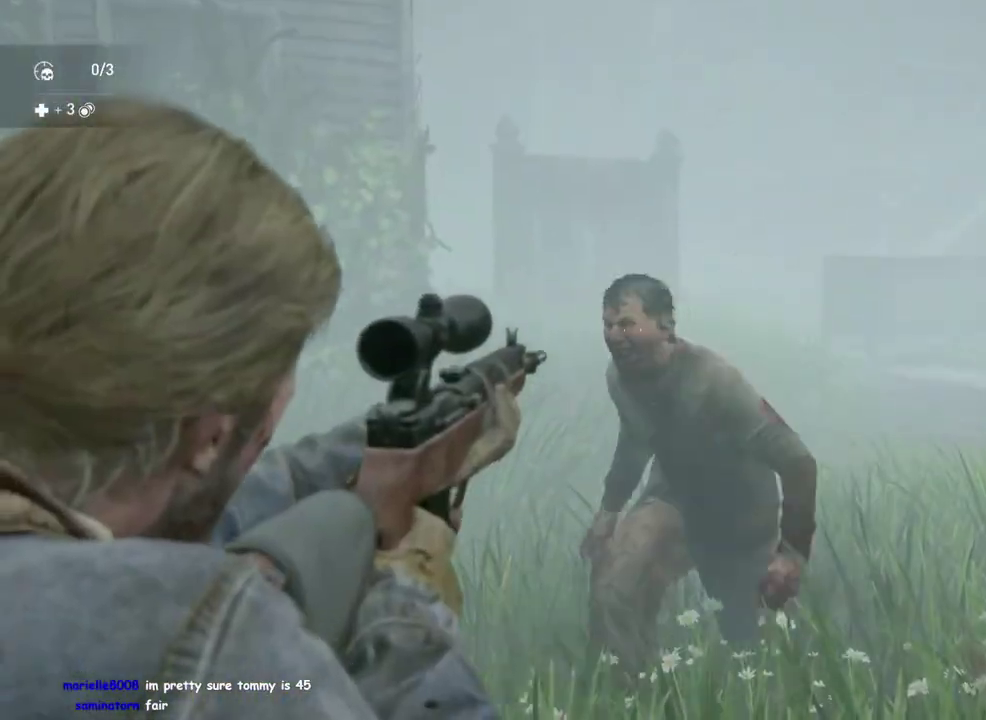
{"buttons": ["L1"], "left_stick": "up", "right_stick": "left"}
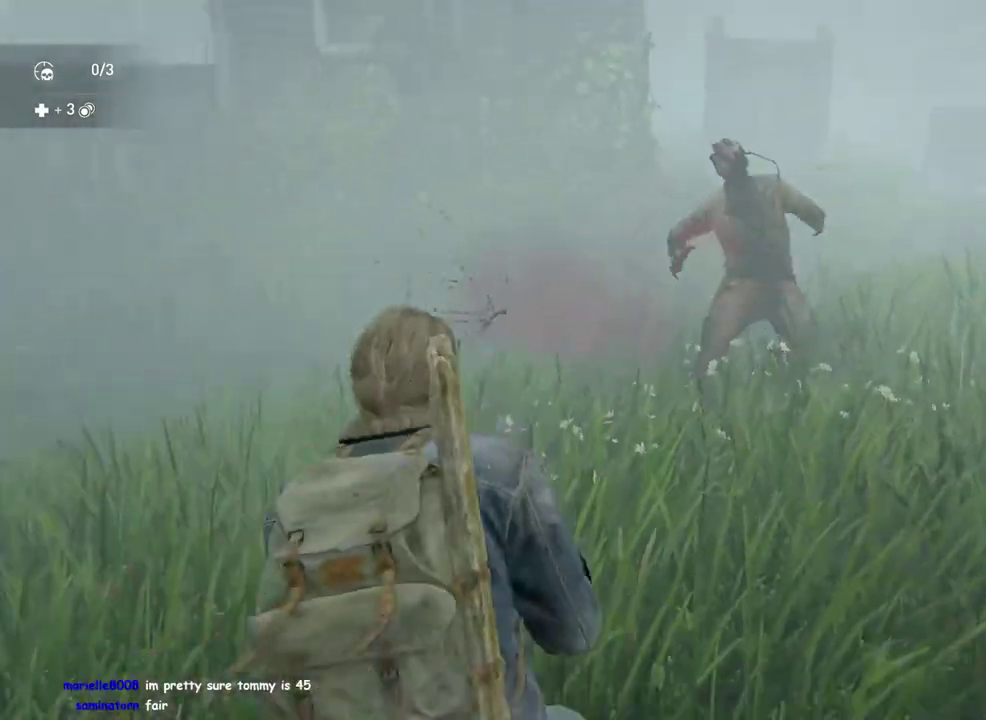
{"buttons": ["L1"], "left_stick": "right", "right_stick": "down-left", "events": [[83, "left_stick", "up-right"], [167, "left_stick", "down-left"], [267, "right_stick", "center"], [283, "left_stick", "right"], [317, "TRIANGLE", "down"], [433, "right_stick", "down-left"], [467, "TRIANGLE", "up"]]}
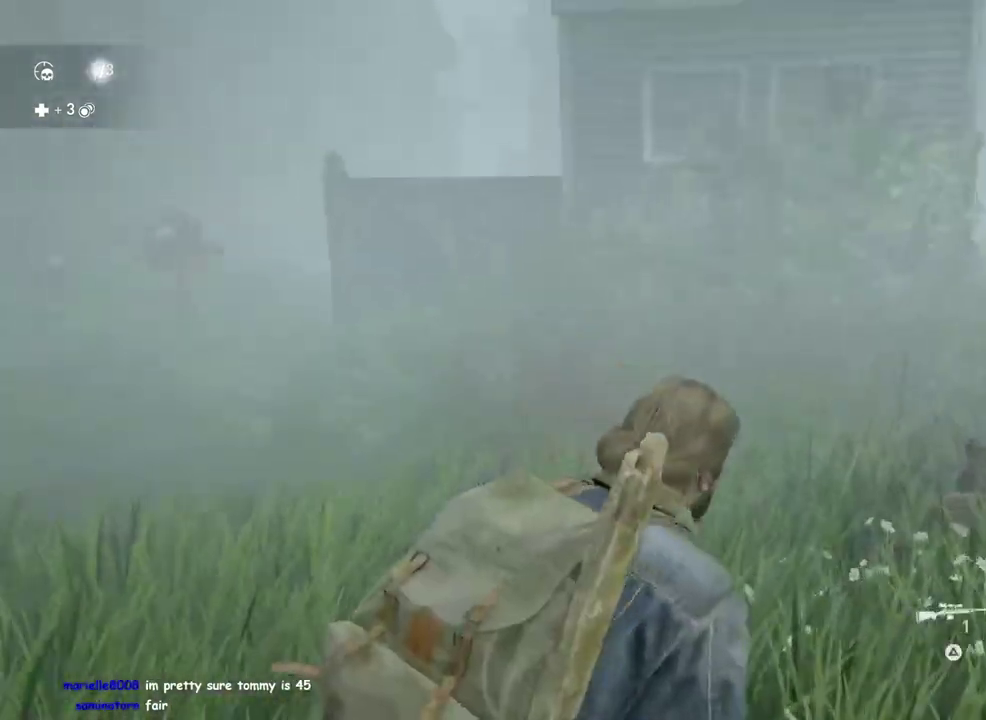
{"buttons": ["L1"], "left_stick": "down-right", "right_stick": "left", "events": [[33, "TRIANGLE", "down"], [117, "right_stick", "down-right"], [133, "TRIANGLE", "up"], [317, "right_stick", "left"], [433, "left_stick", "down-right"]]}
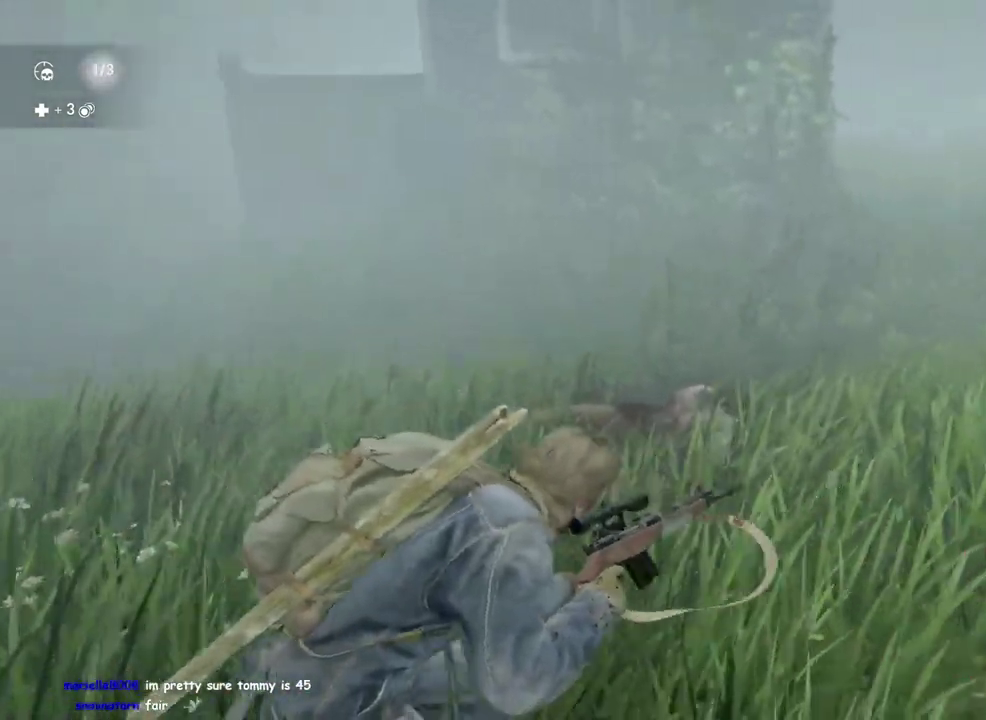
{"buttons": ["L1"], "left_stick": "down", "right_stick": "center", "events": [[100, "left_stick", "down"], [100, "right_stick", "center"], [117, "R2", "down"], [233, "R2", "up"], [267, "right_stick", "left"], [350, "right_stick", "center"], [367, "R2", "down"], [483, "R2", "up"]]}
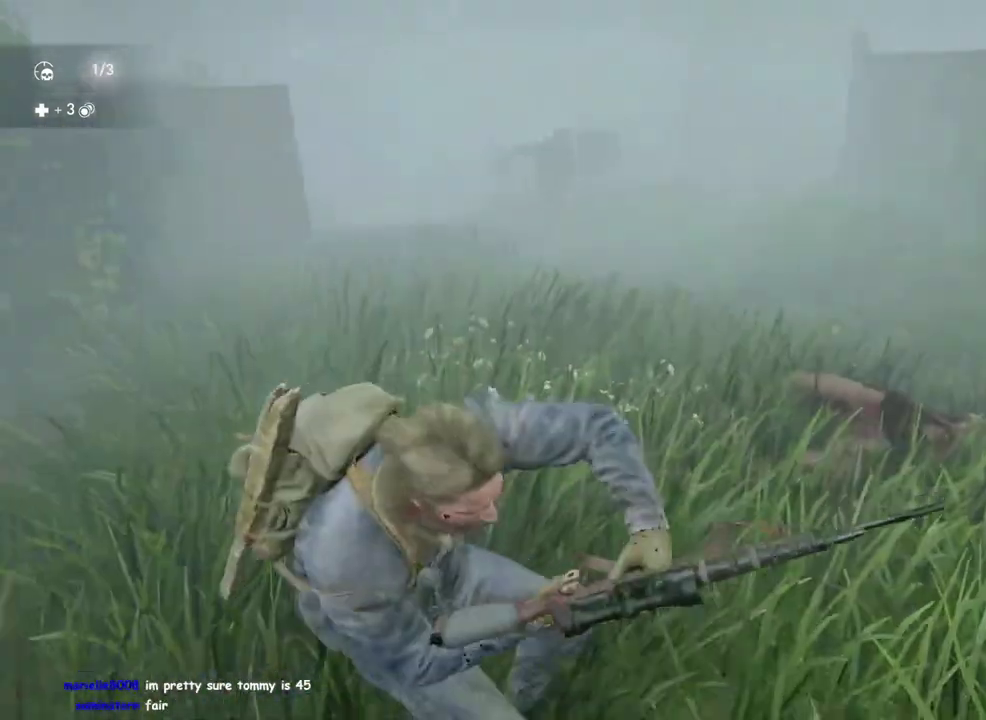
{"buttons": ["L1"], "left_stick": "down", "right_stick": "center", "events": []}
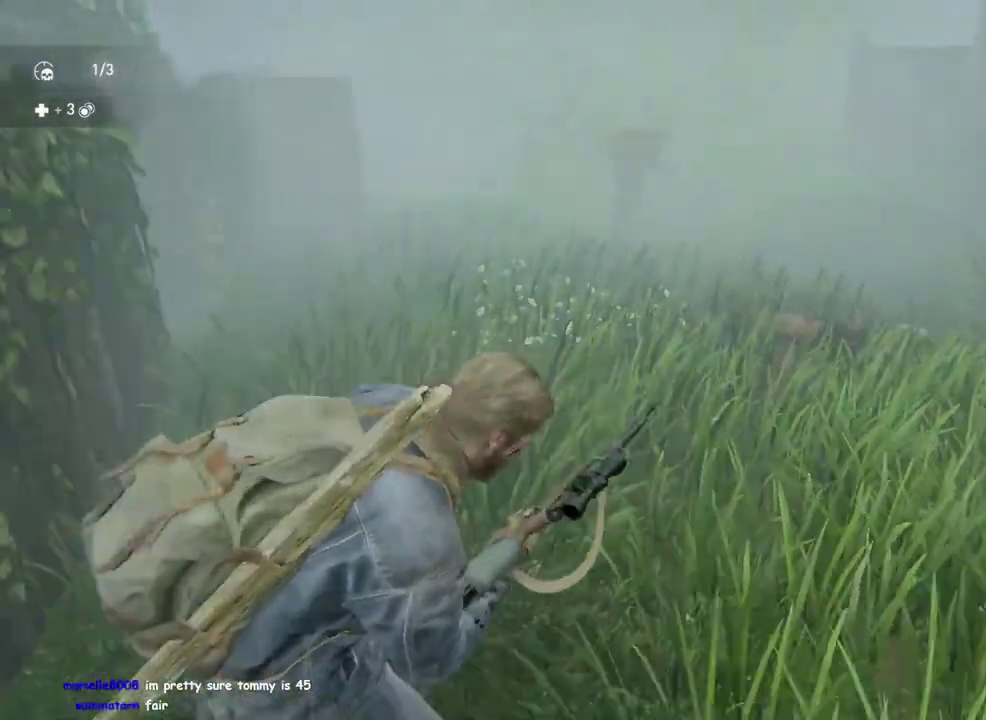
{"buttons": [], "left_stick": "up", "right_stick": "center", "events": [[100, "L1", "up"], [167, "left_stick", "down-left"], [267, "left_stick", "up-left"], [267, "right_stick", "up-right"], [333, "right_stick", "center"], [367, "left_stick", "up"]]}
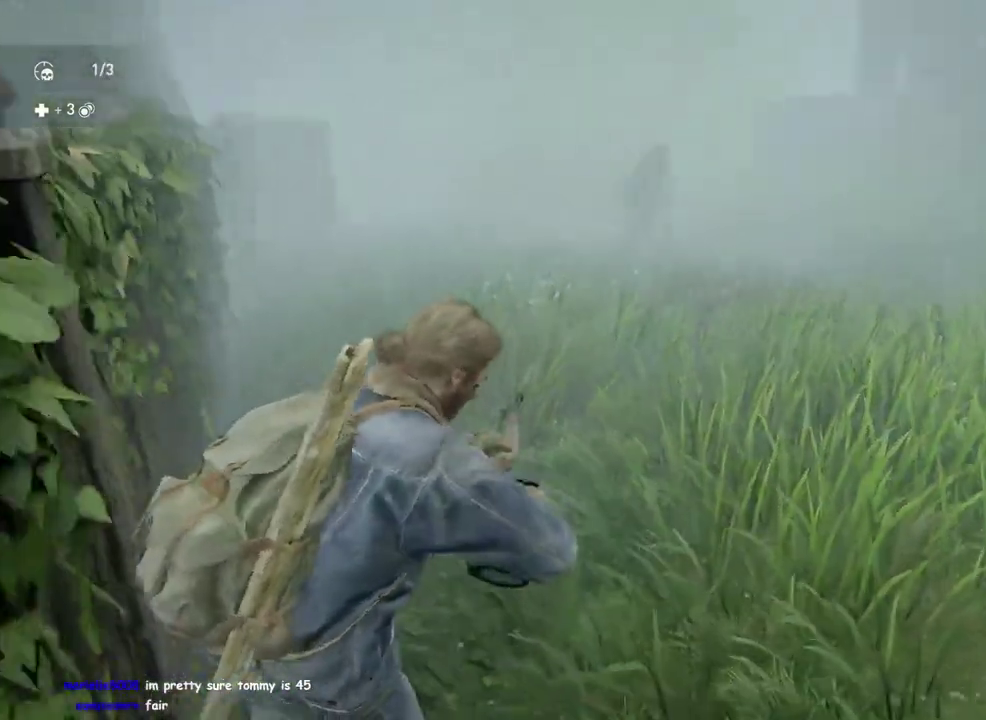
{"buttons": ["L2"], "left_stick": "center", "right_stick": "up-left"}
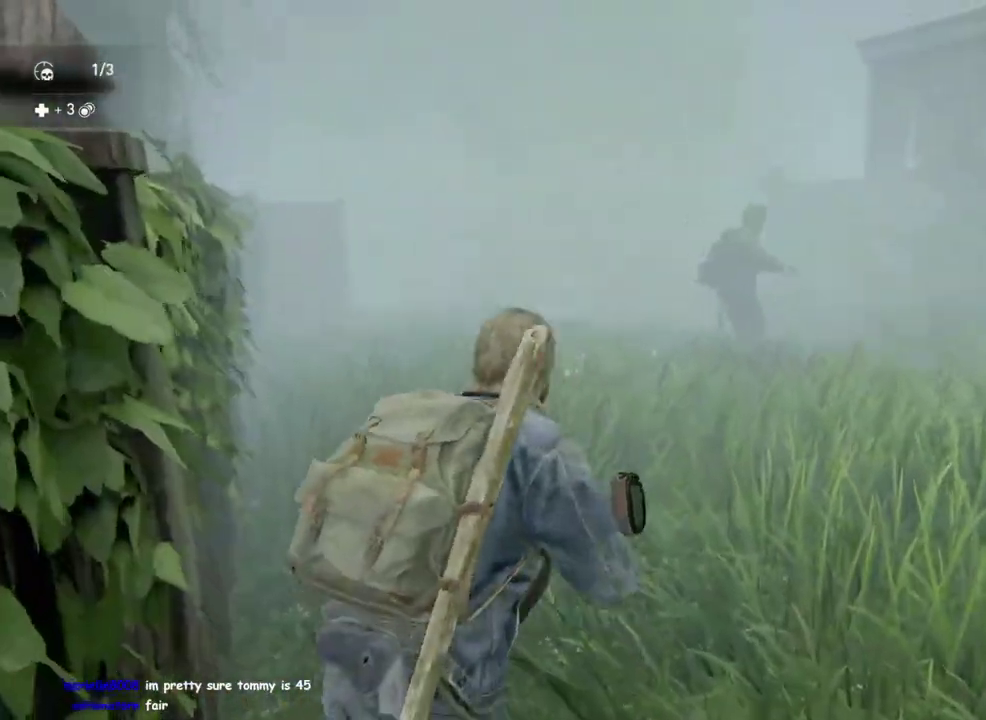
{"buttons": ["L2"], "left_stick": "center", "right_stick": "center"}
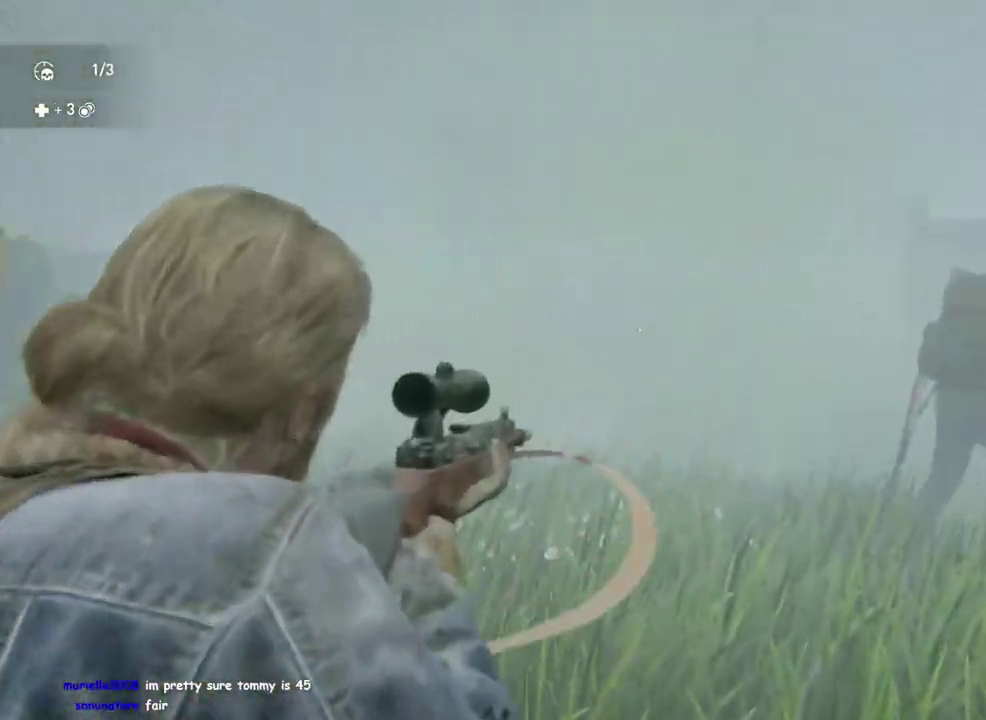
{"buttons": ["L2"], "left_stick": "center", "right_stick": "center", "events": []}
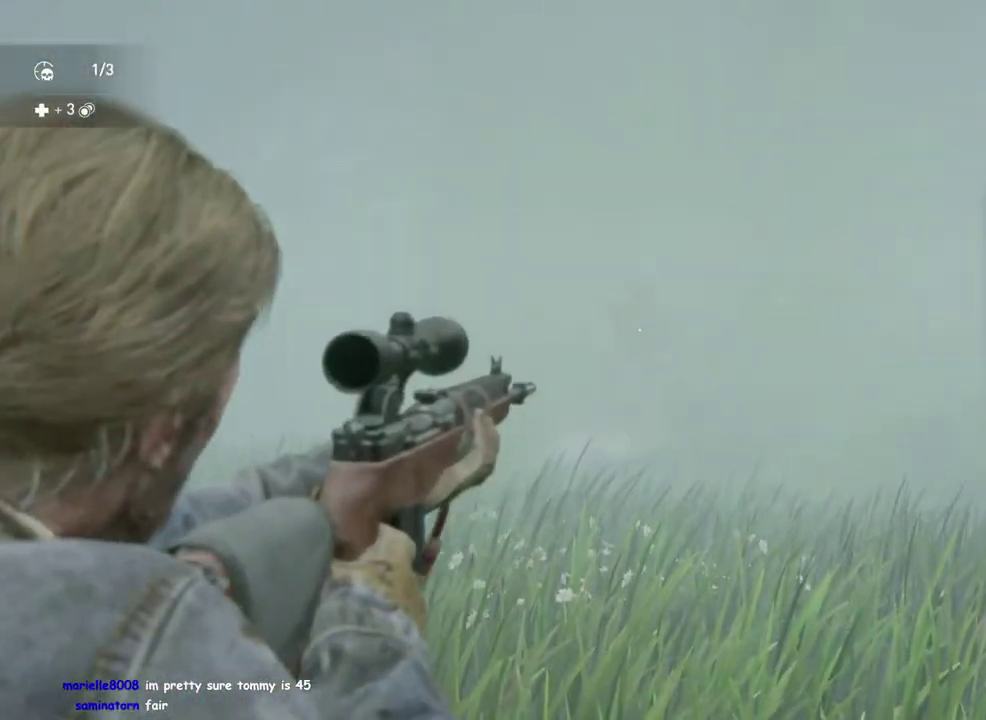
{"buttons": ["L2"], "left_stick": "center", "right_stick": "center", "events": []}
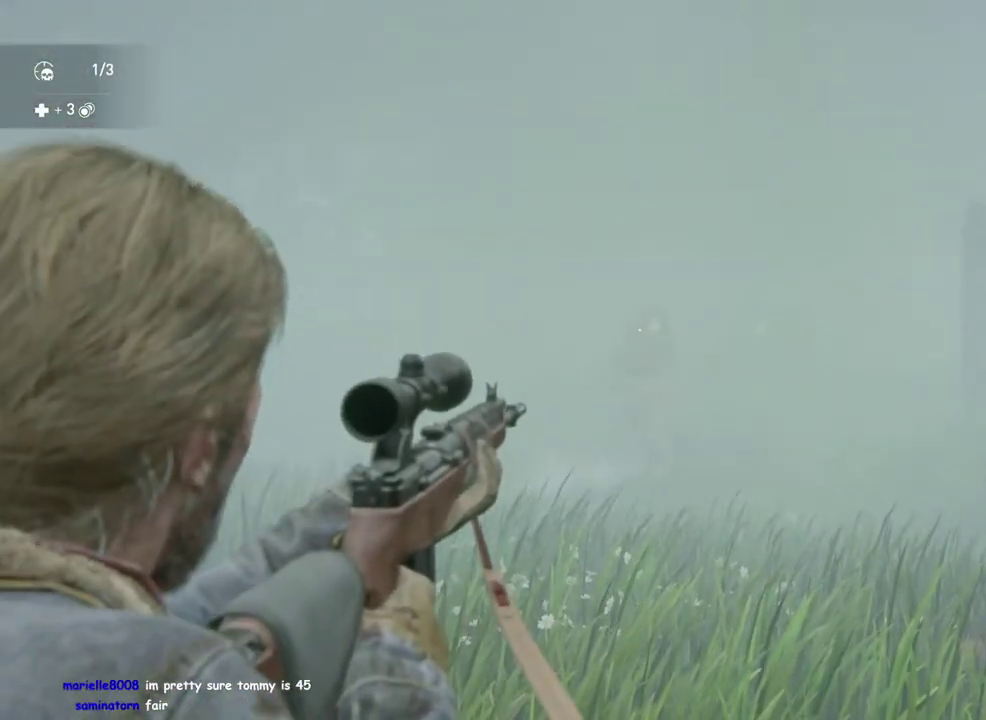
{"buttons": ["L2"], "left_stick": "center", "right_stick": "down-right", "events": [[100, "R2", "down"], [217, "R2", "up"], [467, "right_stick", "down-right"]]}